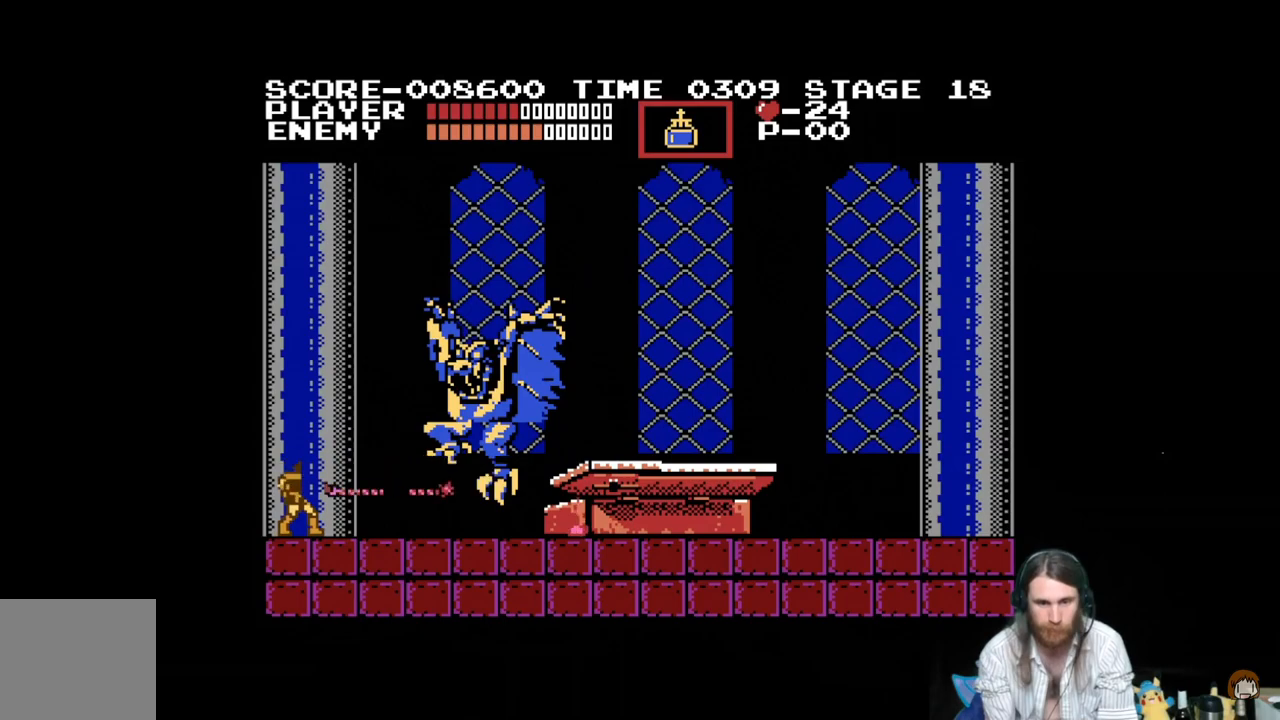
Gameplay with a controller (Xbox layout); each line is a JSON object with the inputs held at the frame after it. "events" lists button and stick changes between this image and that frame as [ms after this image, input, new state], when the widget could be followed in between. Not read: left_stick right_stick.
{"buttons": [], "events": [[34, "X", "up"], [401, "DPAD_RIGHT", "up"]]}
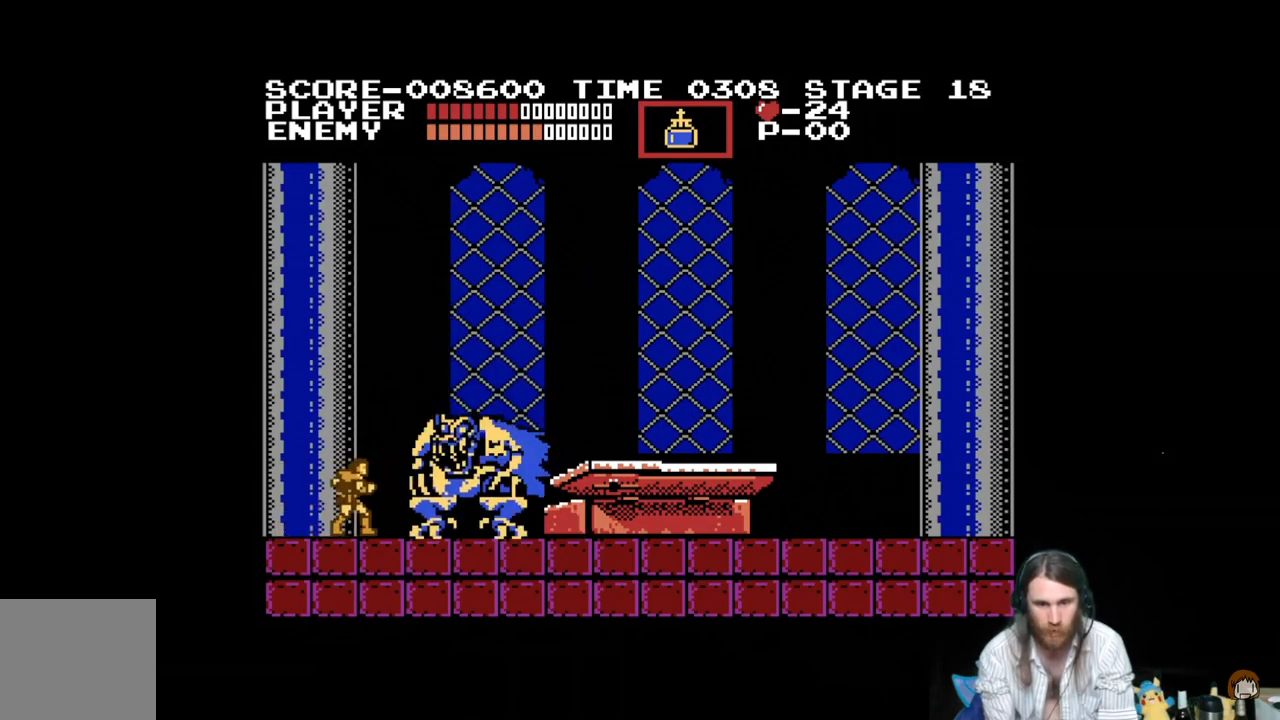
{"buttons": [], "events": [[50, "DPAD_RIGHT", "down"], [116, "DPAD_RIGHT", "up"]]}
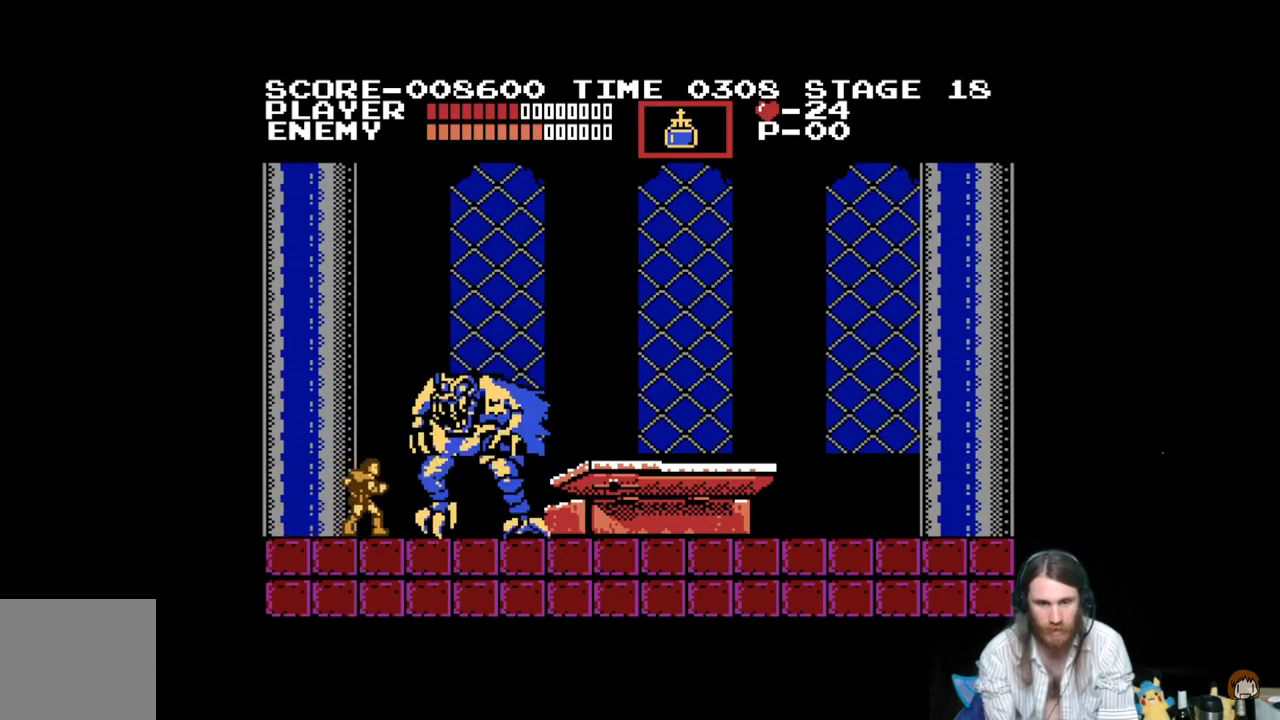
{"buttons": [], "events": []}
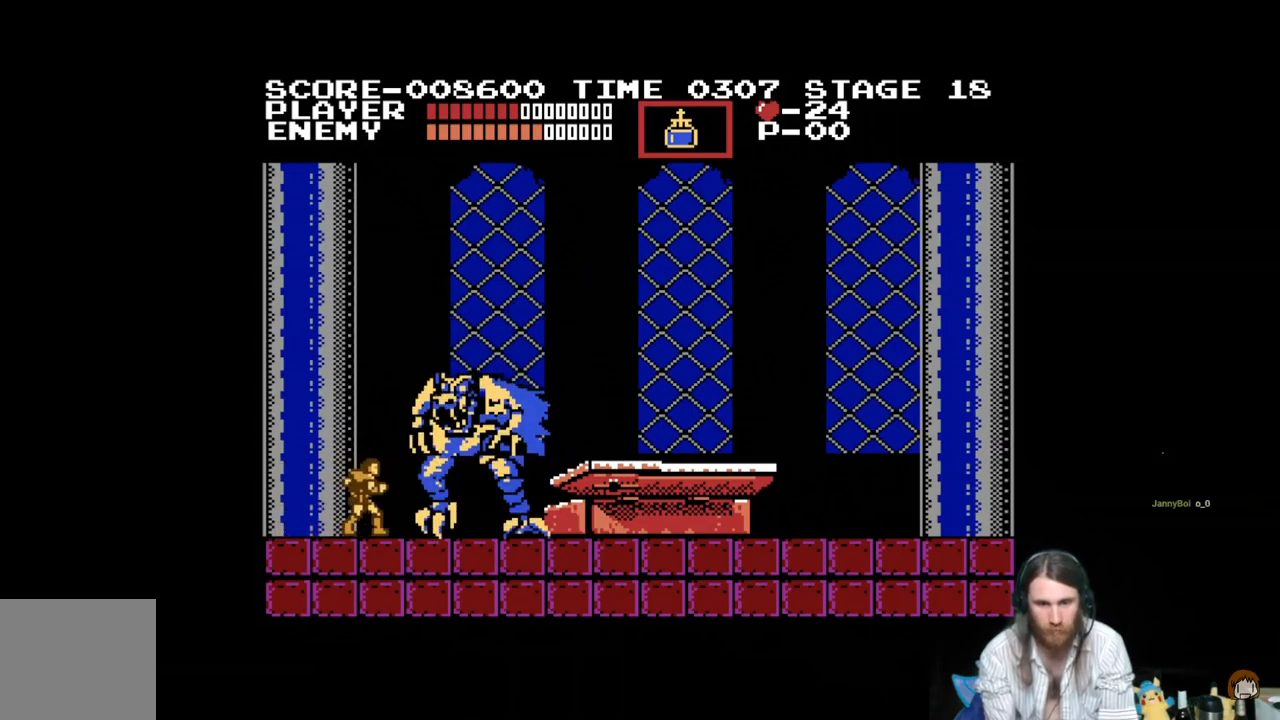
{"buttons": [], "events": []}
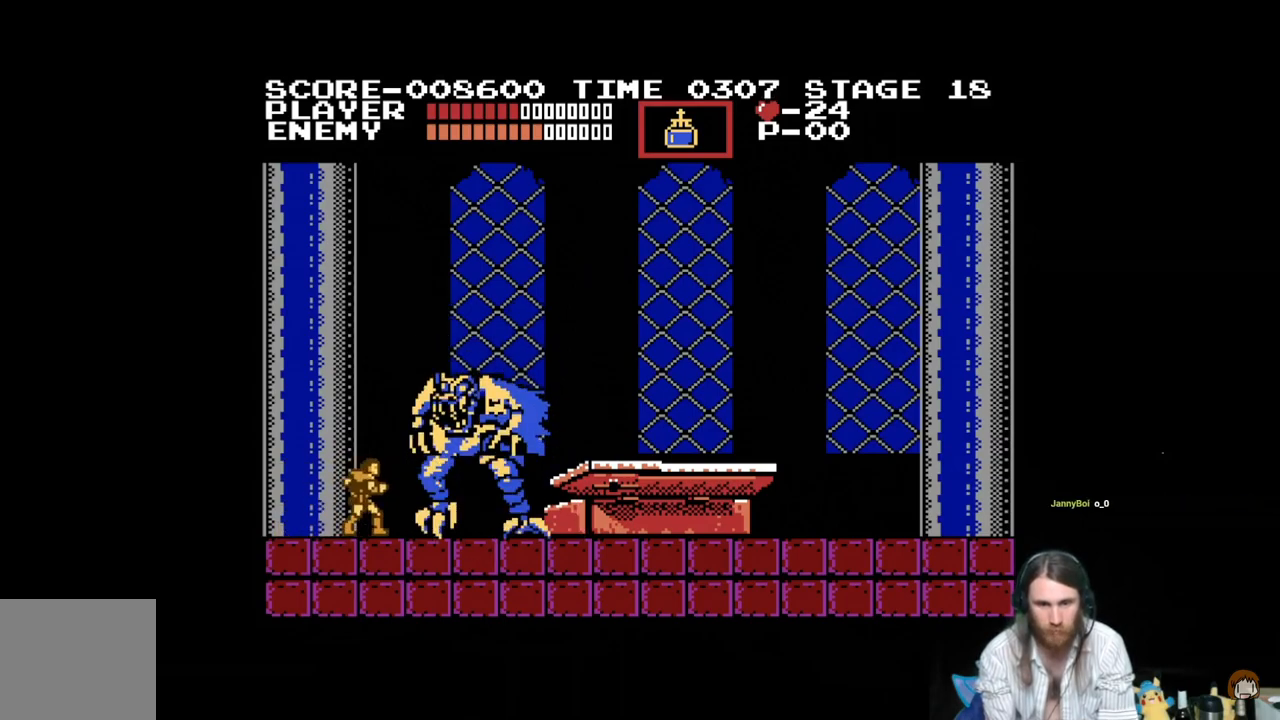
{"buttons": [], "events": []}
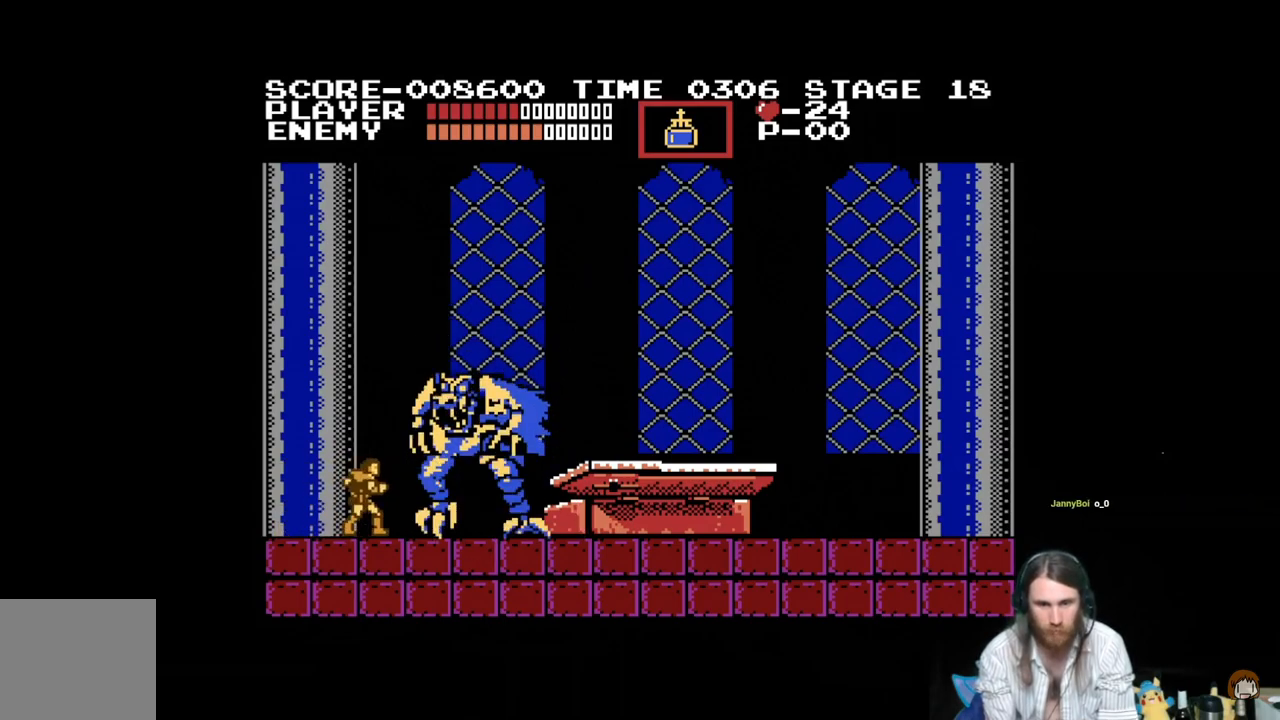
{"buttons": [], "events": []}
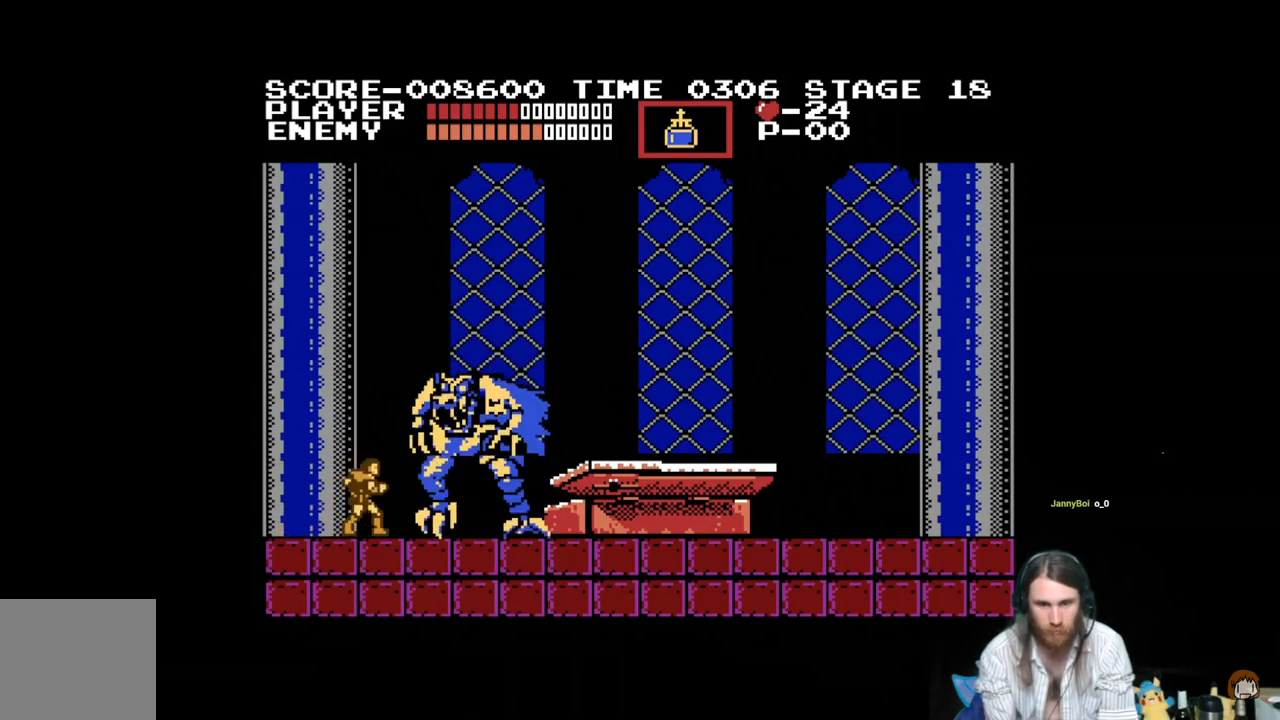
{"buttons": [], "events": []}
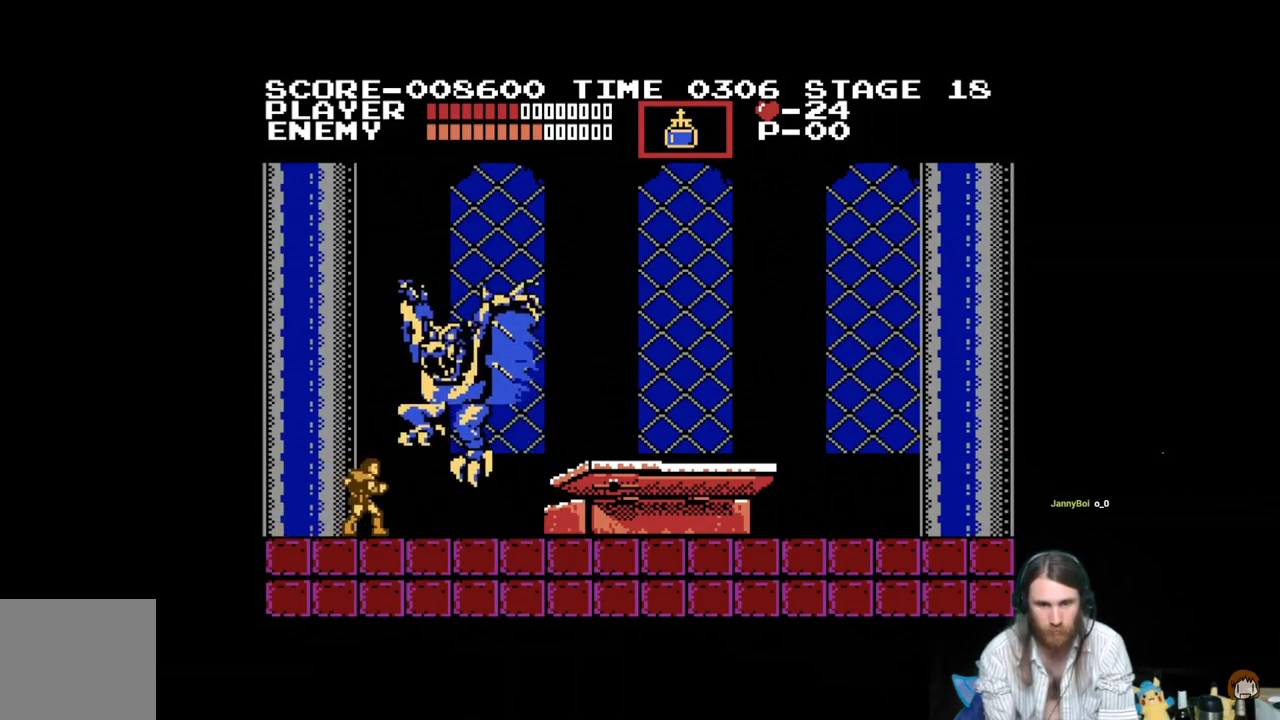
{"buttons": ["DPAD_RIGHT"], "events": [[33, "DPAD_RIGHT", "down"]]}
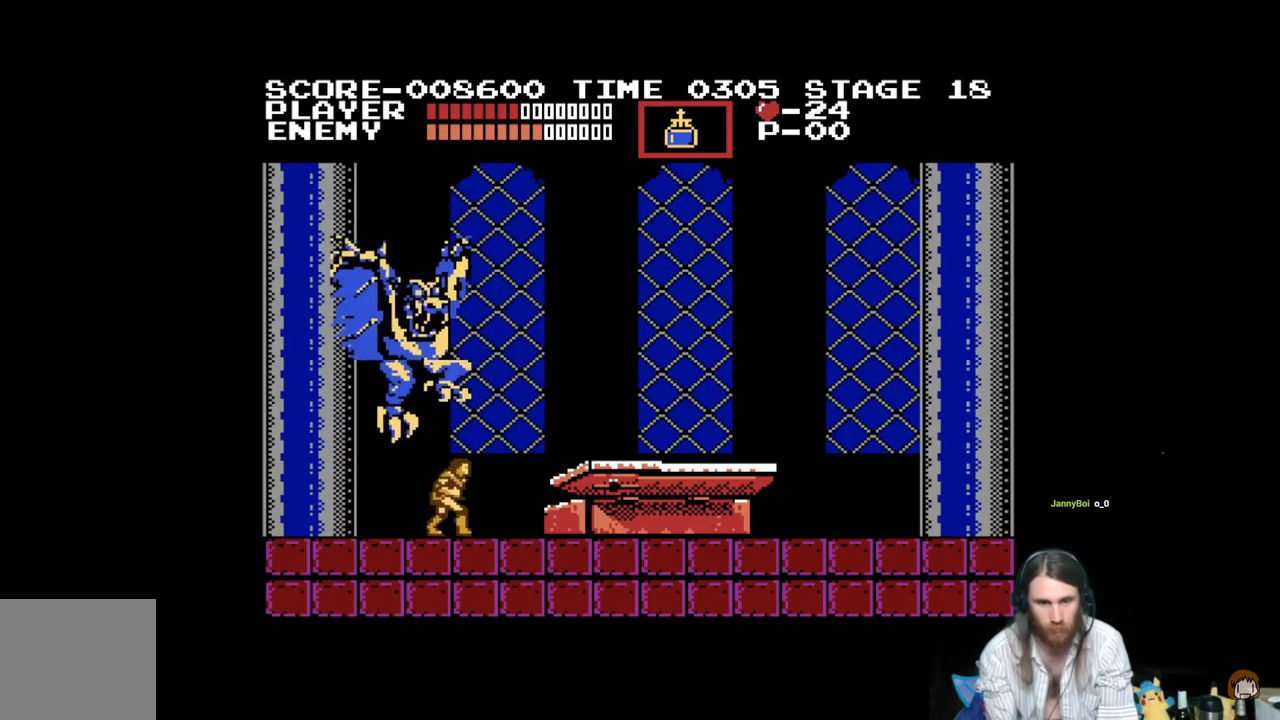
{"buttons": [], "events": [[500, "DPAD_RIGHT", "up"]]}
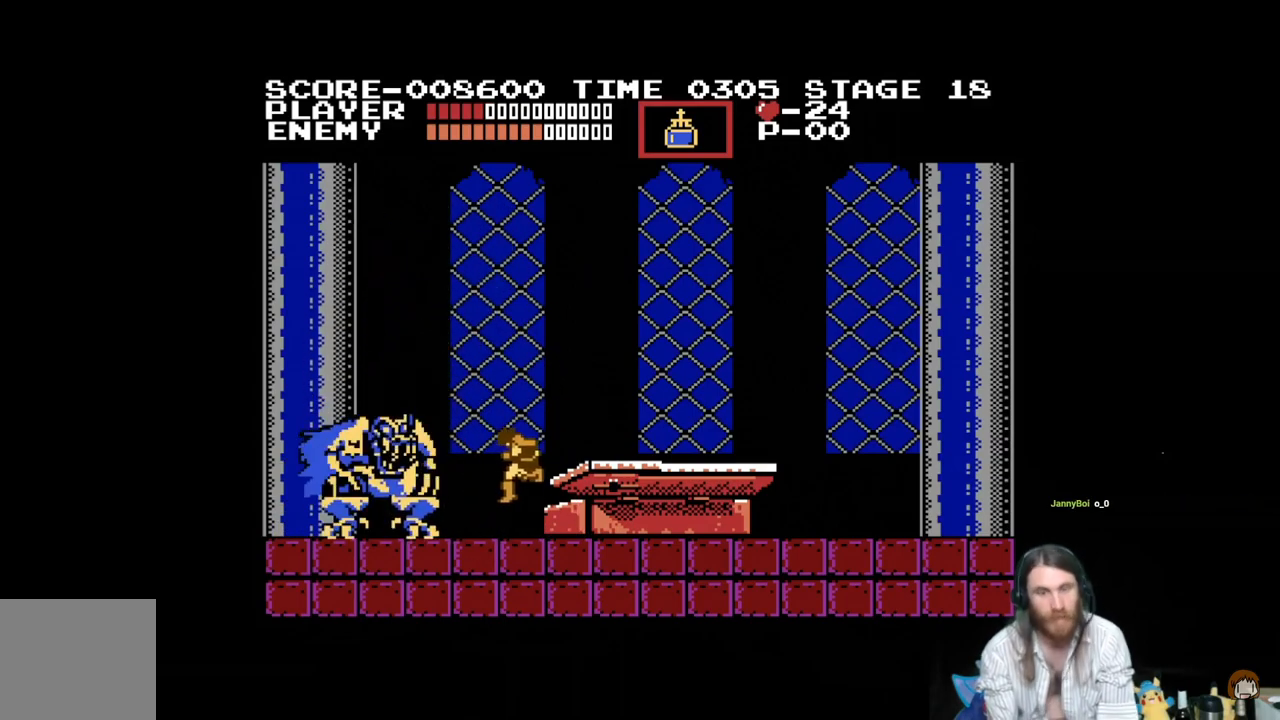
{"buttons": ["X", "DPAD_UP"], "events": [[267, "DPAD_UP", "down"], [334, "X", "down"], [417, "X", "up"], [484, "X", "down"]]}
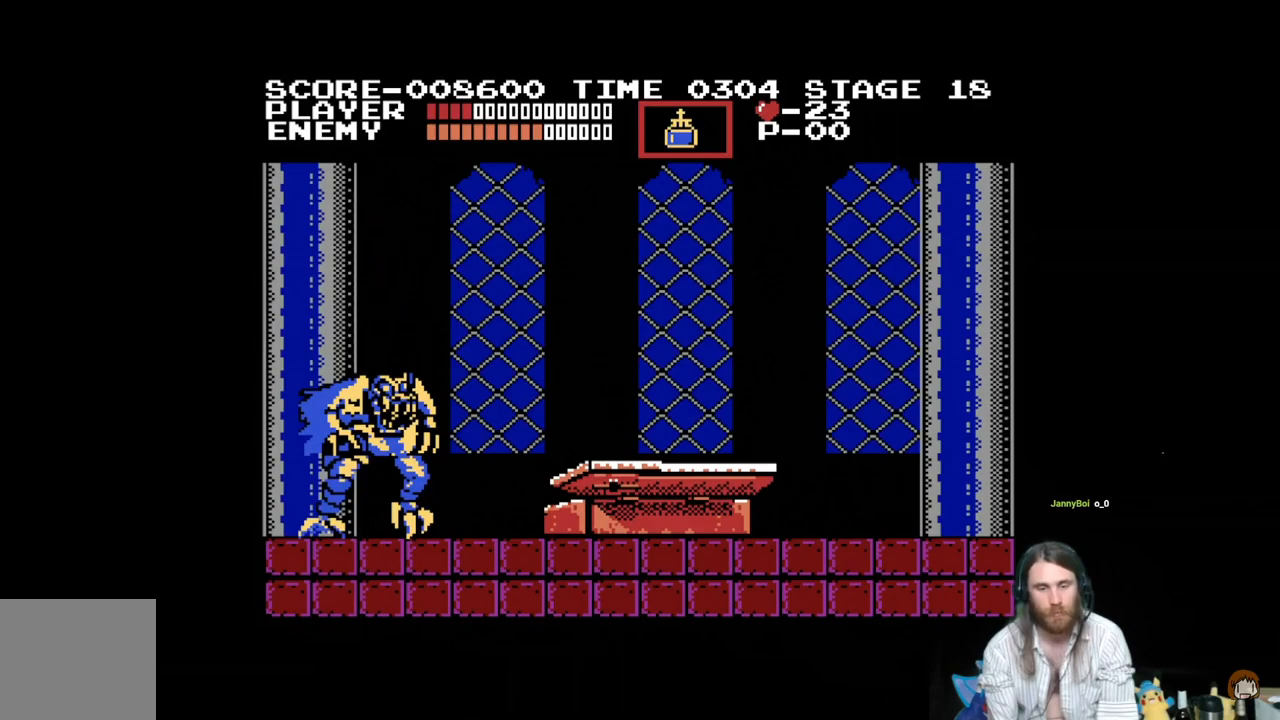
{"buttons": ["X", "DPAD_UP"], "events": [[100, "X", "up"], [183, "X", "down"], [266, "X", "up"], [333, "X", "down"], [433, "X", "up"], [467, "X", "down"]]}
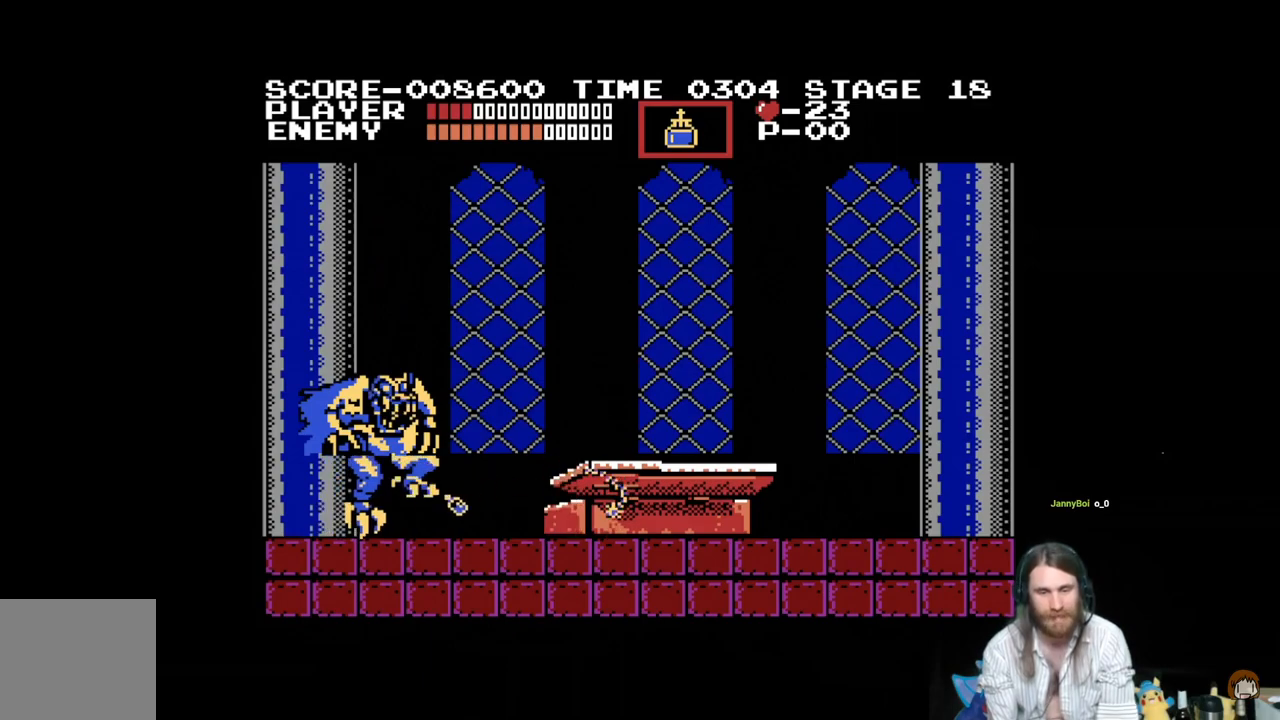
{"buttons": ["DPAD_RIGHT"], "events": [[100, "DPAD_UP", "up"], [100, "X", "up"], [150, "X", "down"], [267, "X", "up"], [317, "X", "down"], [350, "DPAD_RIGHT", "down"], [384, "X", "up"]]}
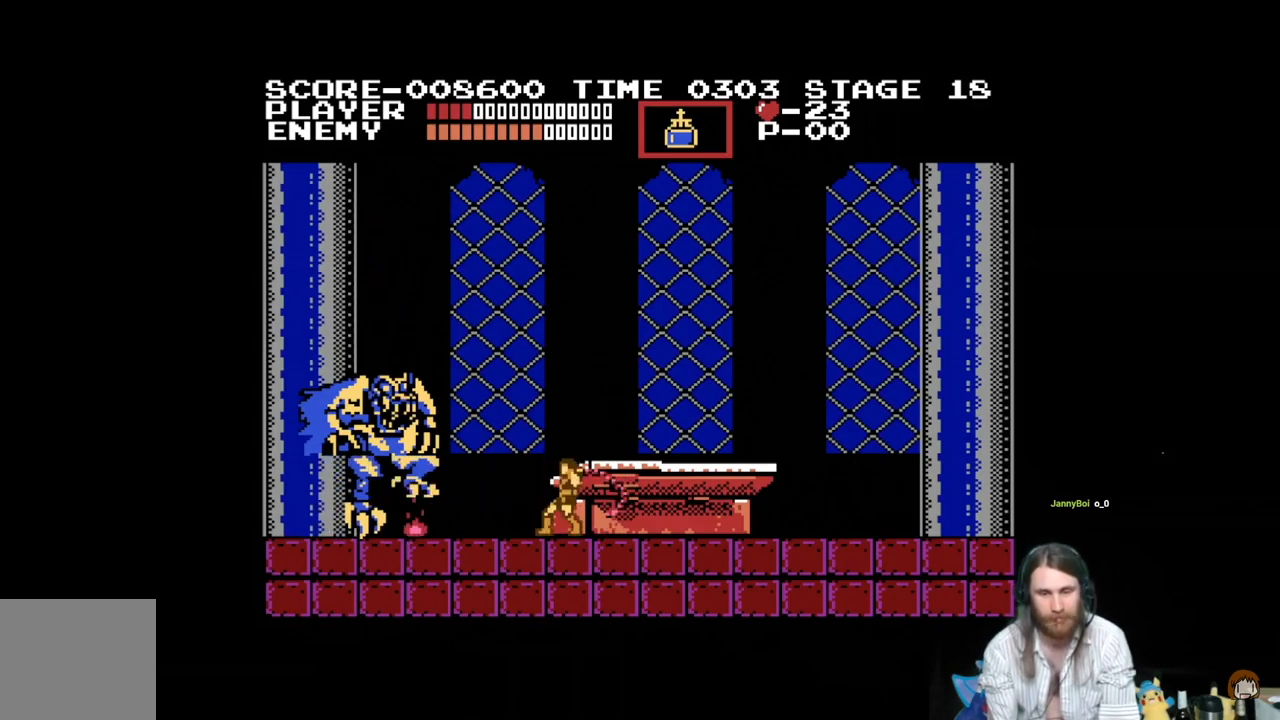
{"buttons": [], "events": [[233, "DPAD_RIGHT", "up"], [250, "DPAD_LEFT", "down"], [400, "X", "down"], [450, "DPAD_LEFT", "up"], [500, "X", "up"]]}
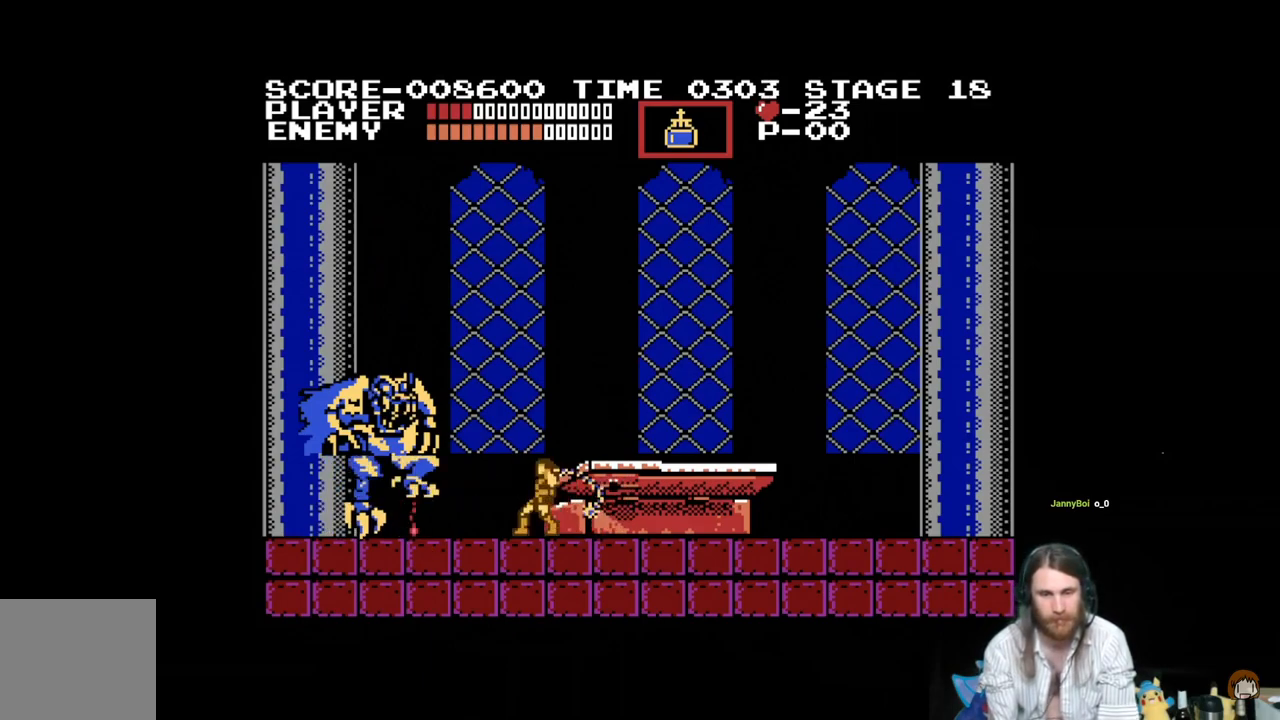
{"buttons": ["DPAD_RIGHT"], "events": [[67, "X", "down"], [117, "DPAD_RIGHT", "down"], [150, "X", "up"]]}
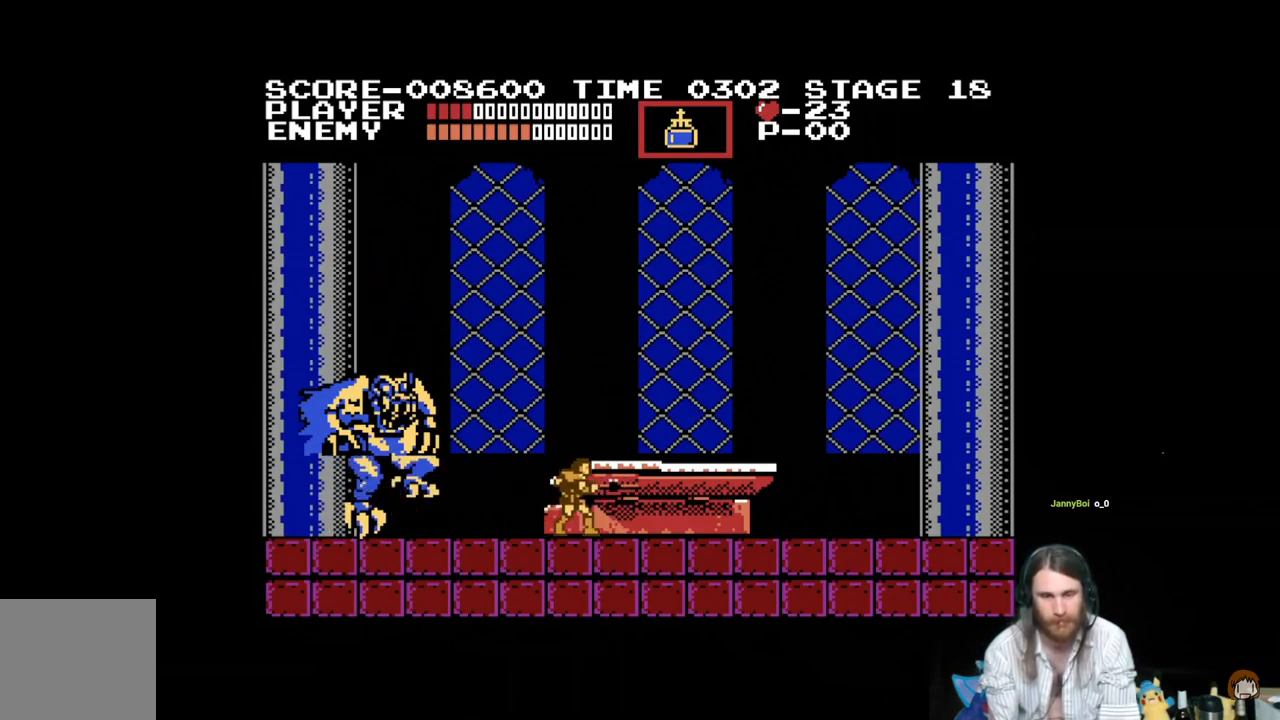
{"buttons": ["DPAD_UP", "DPAD_LEFT"], "events": [[450, "DPAD_RIGHT", "up"], [467, "DPAD_LEFT", "down"], [500, "DPAD_UP", "down"]]}
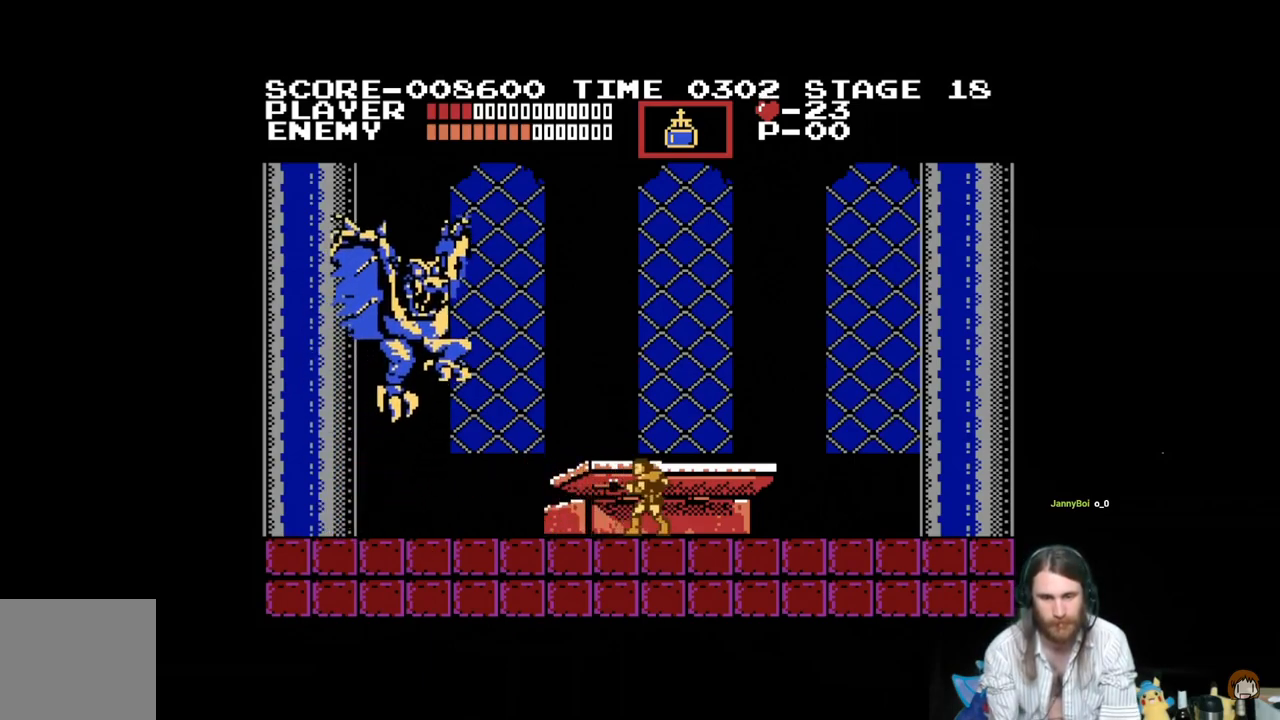
{"buttons": [], "events": [[17, "X", "down"], [117, "X", "up"], [200, "X", "down"], [300, "X", "up"], [350, "DPAD_LEFT", "up"], [350, "DPAD_UP", "up"], [350, "X", "down"], [501, "X", "up"]]}
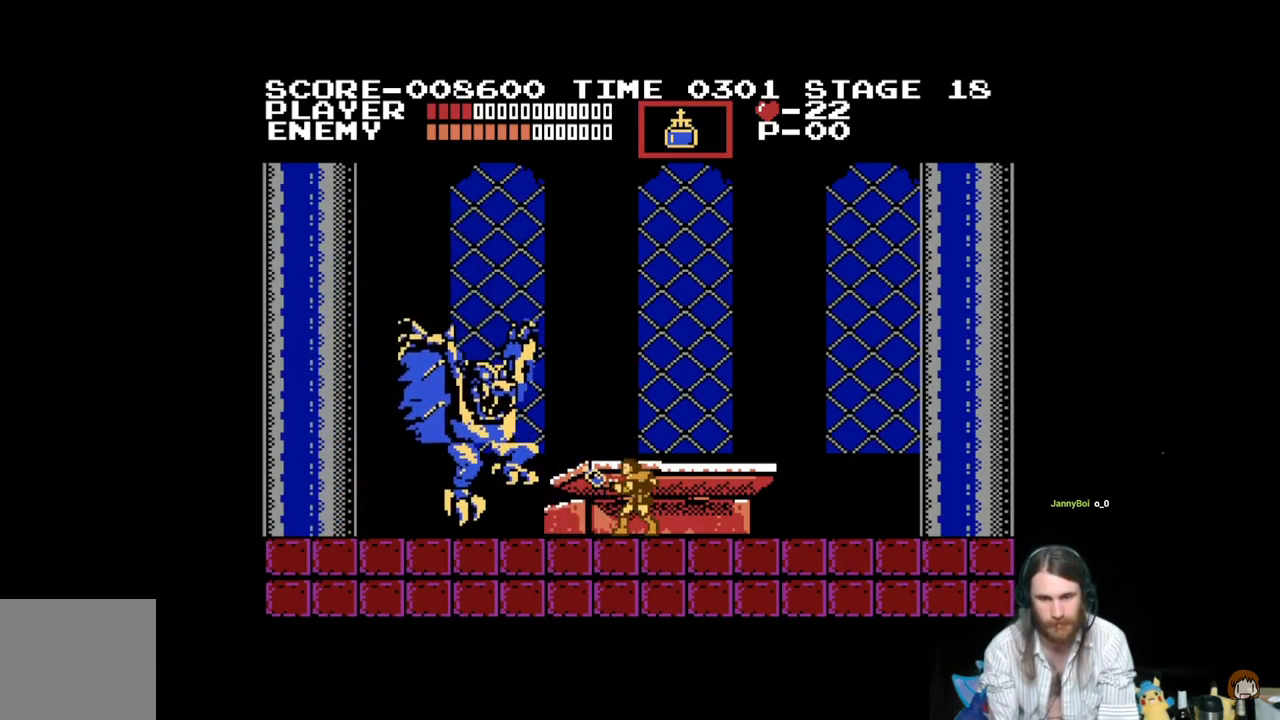
{"buttons": ["X"], "events": [[66, "X", "down"], [317, "X", "up"], [400, "X", "down"]]}
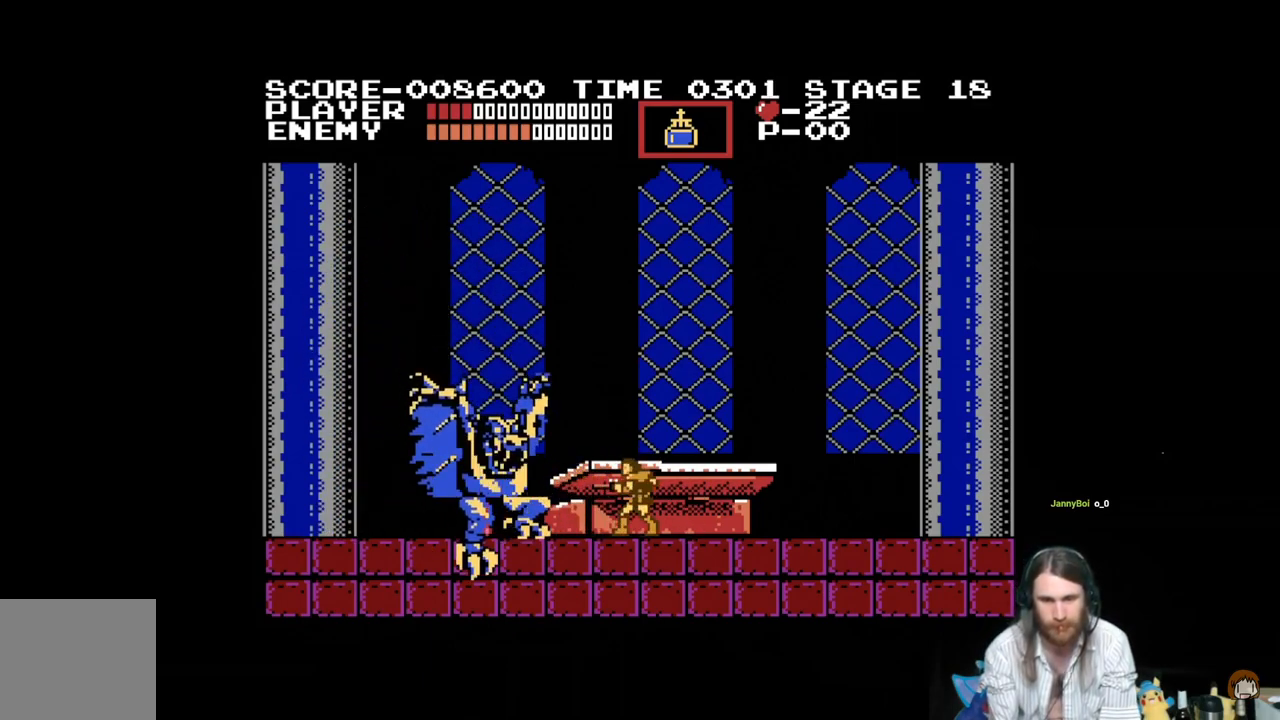
{"buttons": ["X"], "events": [[17, "X", "up"], [67, "X", "down"], [367, "X", "up"], [417, "X", "down"]]}
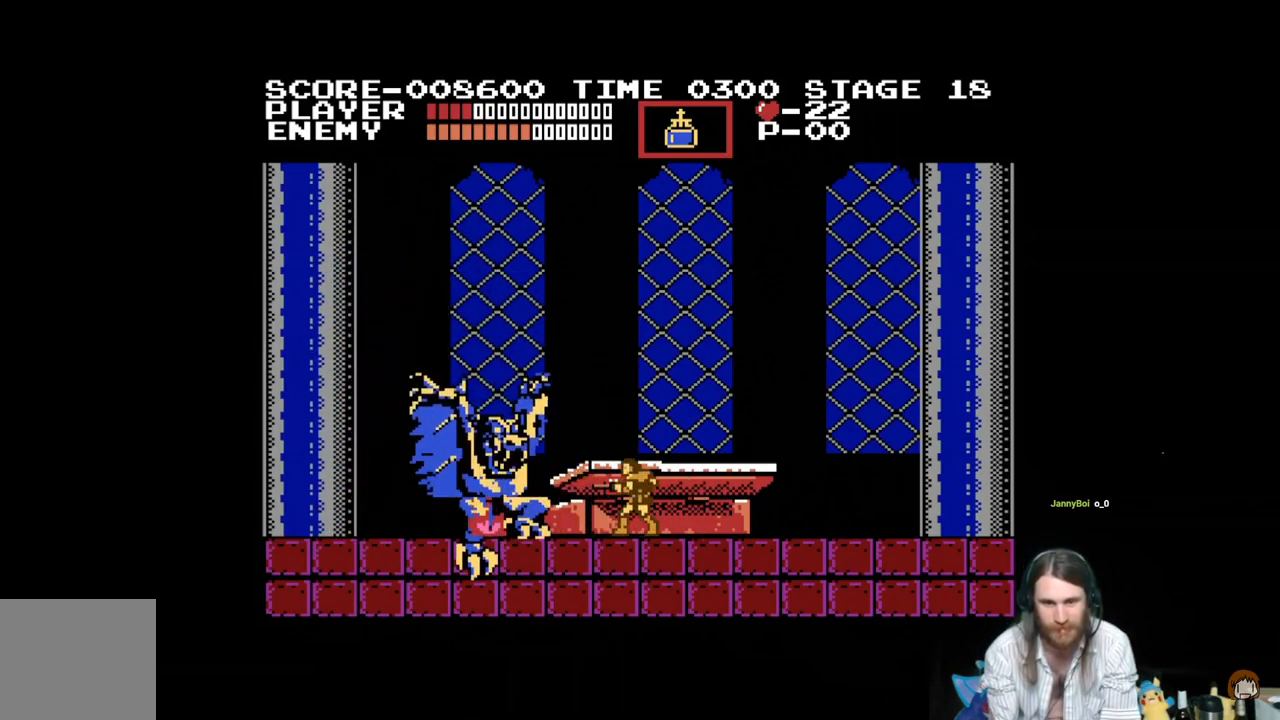
{"buttons": ["X"], "events": [[16, "X", "up"], [83, "X", "down"], [200, "X", "up"], [250, "X", "down"]]}
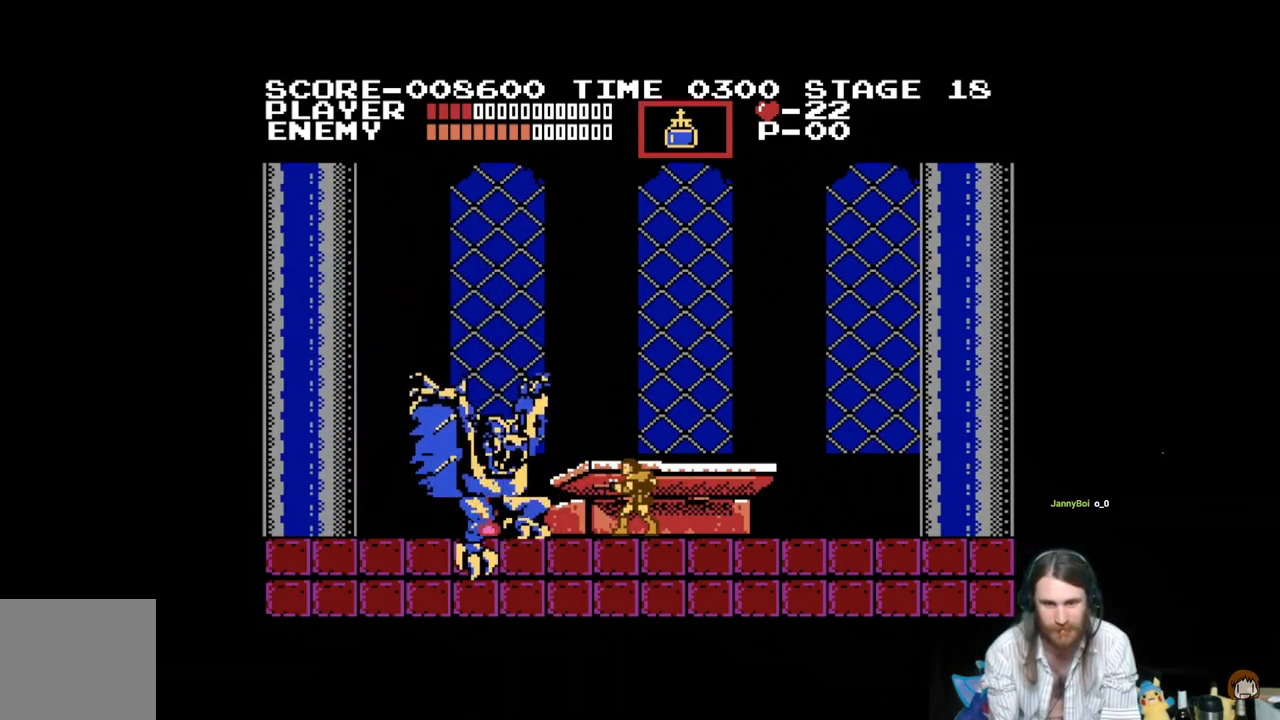
{"buttons": ["X"], "events": [[217, "X", "up"], [267, "X", "down"], [384, "X", "up"], [434, "X", "down"]]}
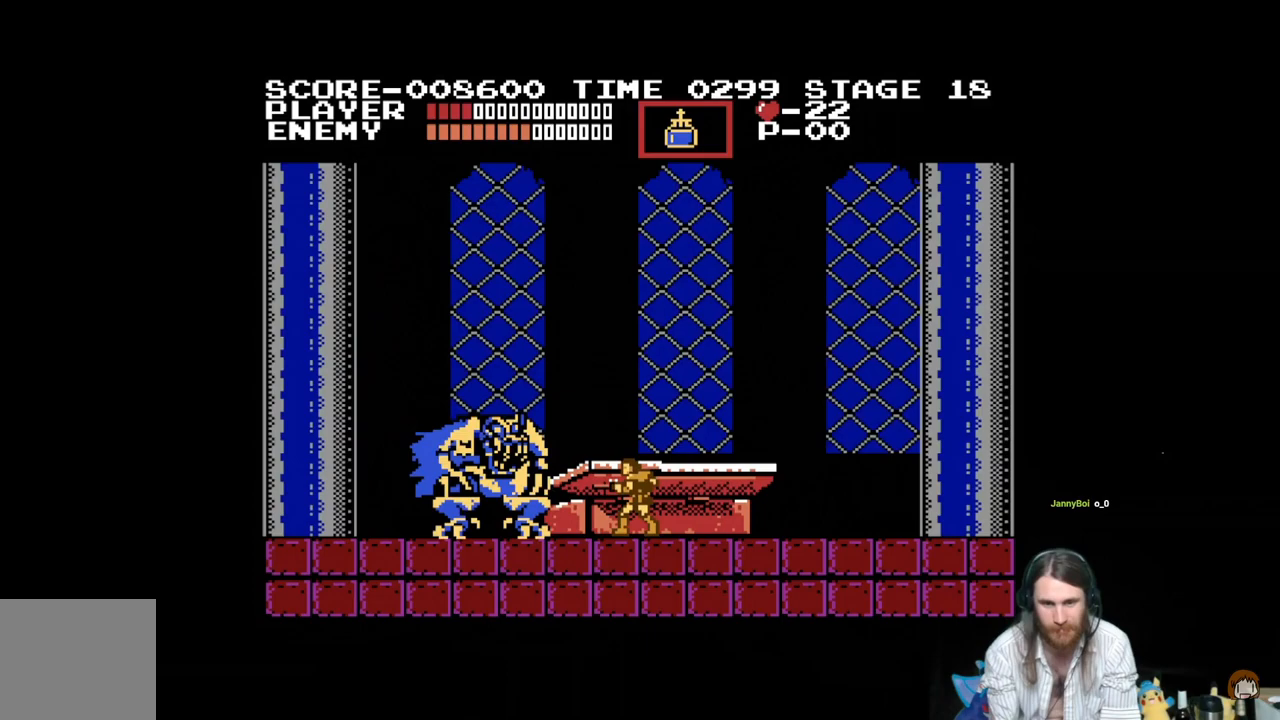
{"buttons": ["DPAD_RIGHT"], "events": [[50, "X", "up"], [100, "X", "down"], [216, "DPAD_RIGHT", "down"], [216, "X", "up"]]}
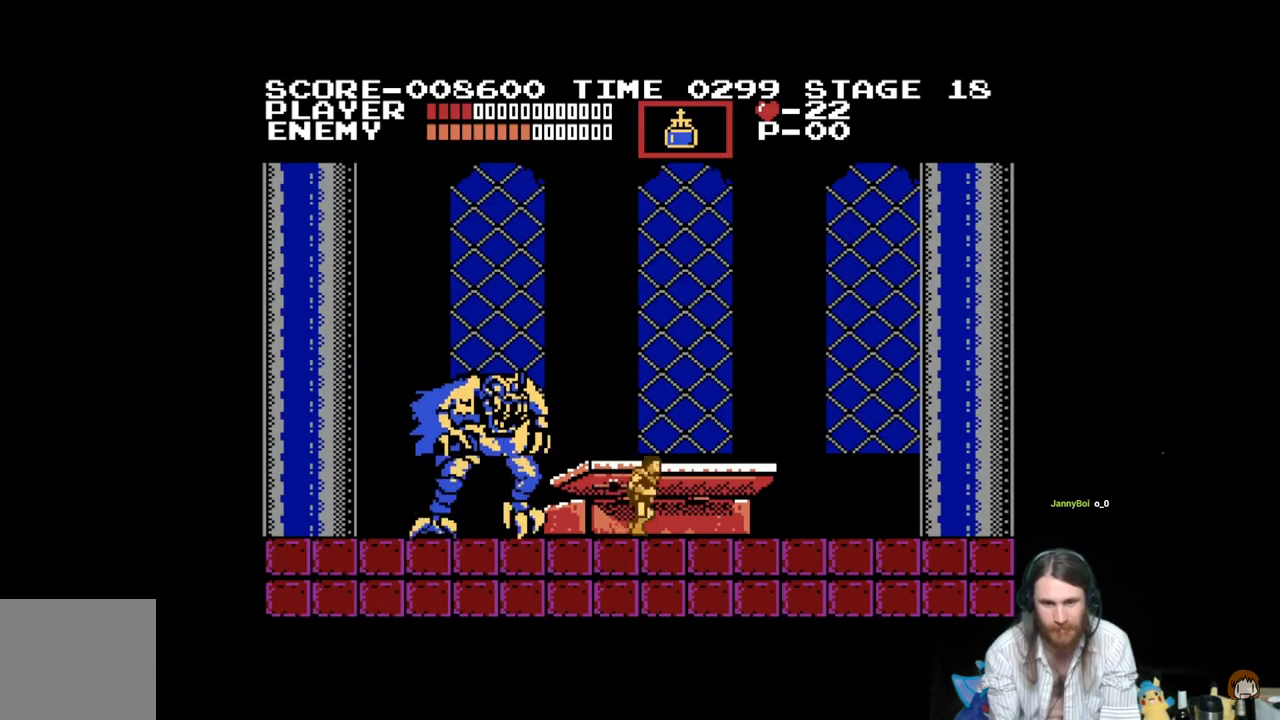
{"buttons": ["DPAD_RIGHT"], "events": []}
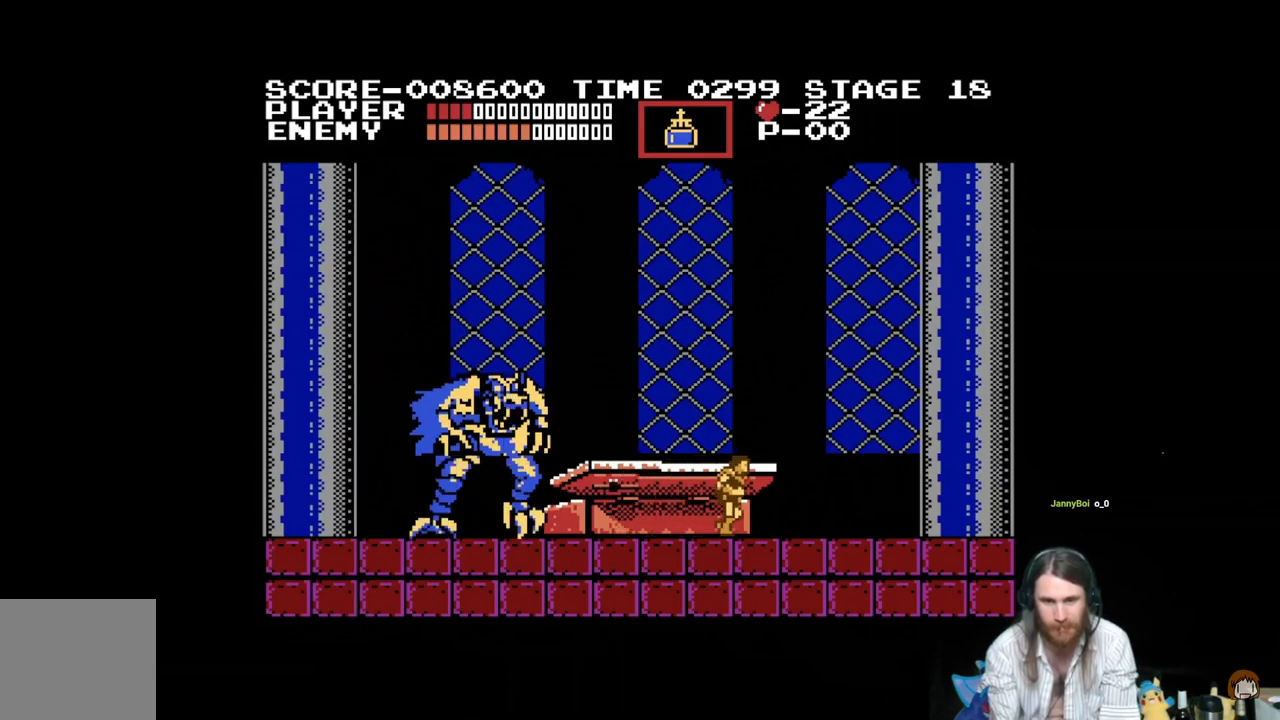
{"buttons": ["DPAD_LEFT"], "events": [[383, "DPAD_RIGHT", "up"], [417, "DPAD_LEFT", "down"]]}
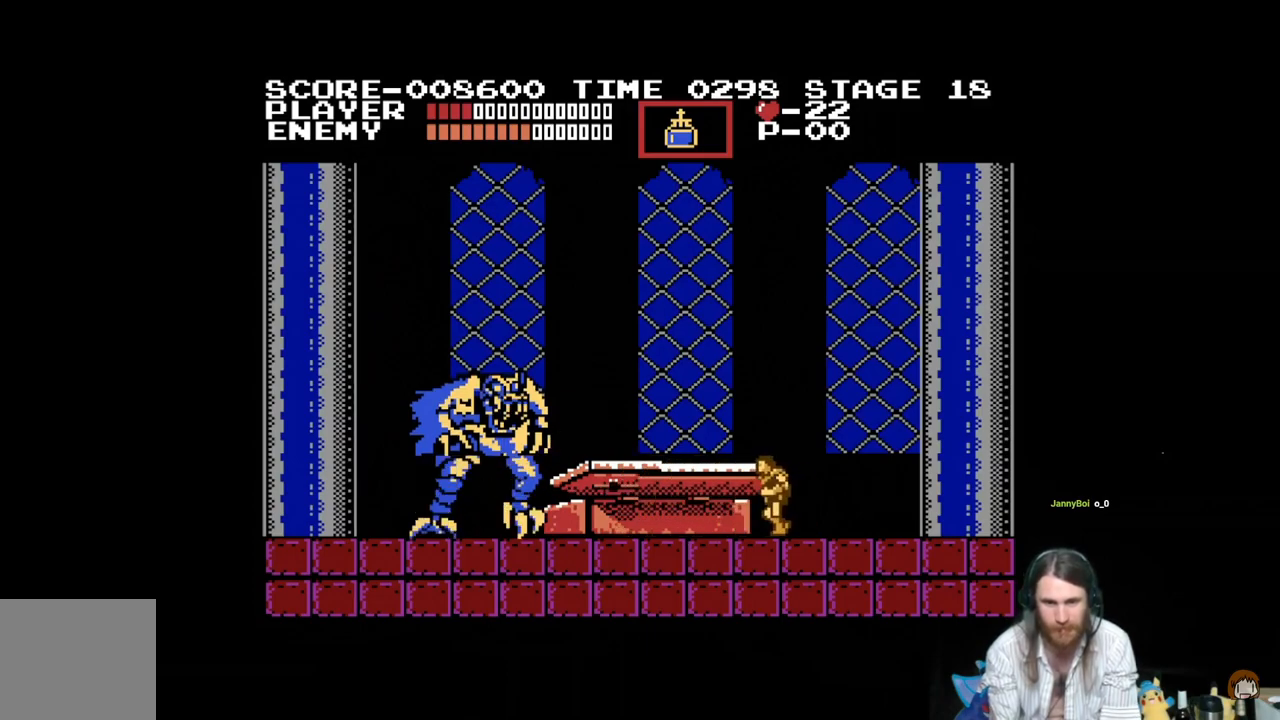
{"buttons": ["X", "DPAD_UP"], "events": [[184, "DPAD_UP", "down"], [334, "X", "down"], [350, "DPAD_LEFT", "up"], [450, "X", "up"], [501, "X", "down"]]}
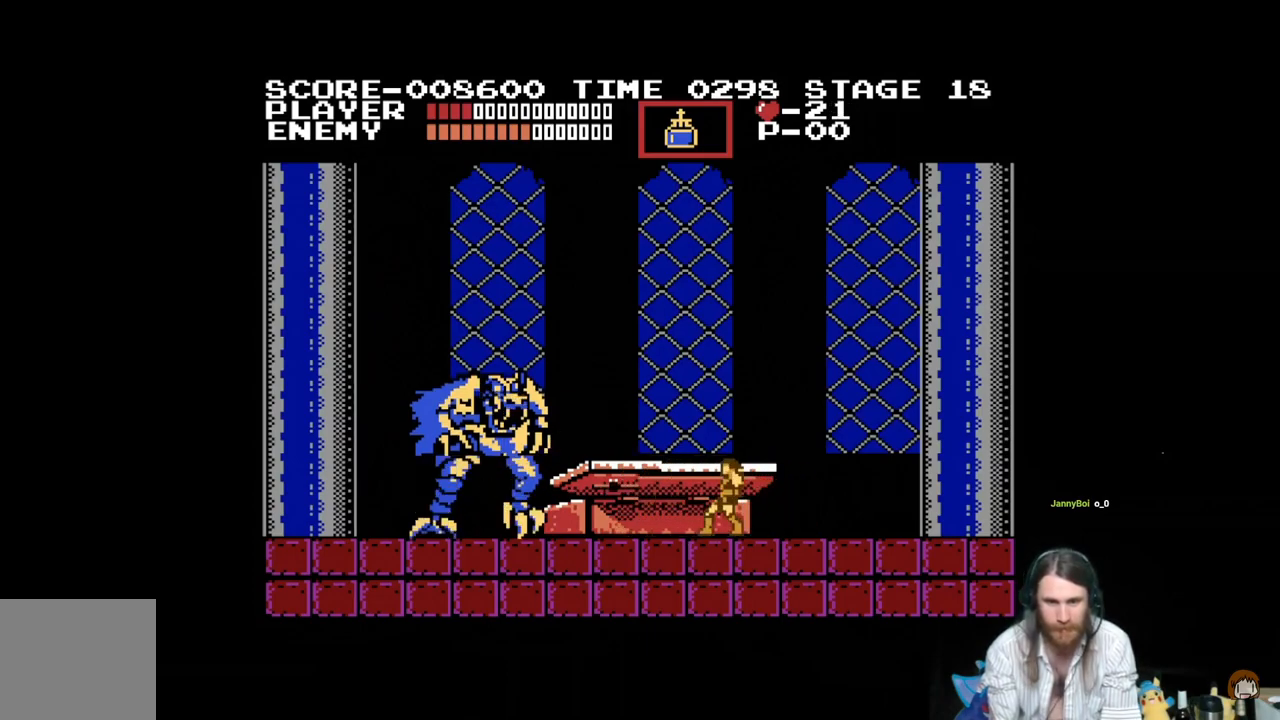
{"buttons": ["DPAD_RIGHT"], "events": [[133, "X", "up"], [183, "DPAD_UP", "up"], [450, "DPAD_RIGHT", "down"]]}
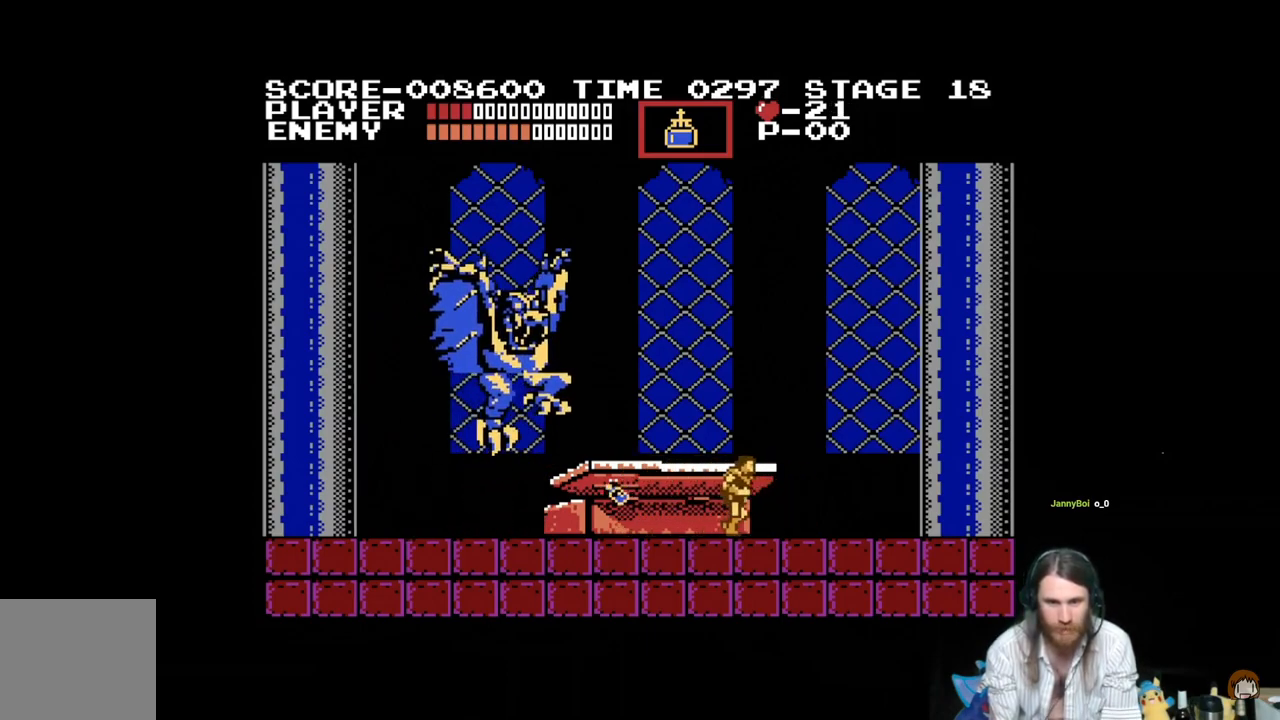
{"buttons": ["X", "DPAD_LEFT"], "events": [[367, "DPAD_RIGHT", "up"], [384, "DPAD_LEFT", "down"], [450, "X", "down"]]}
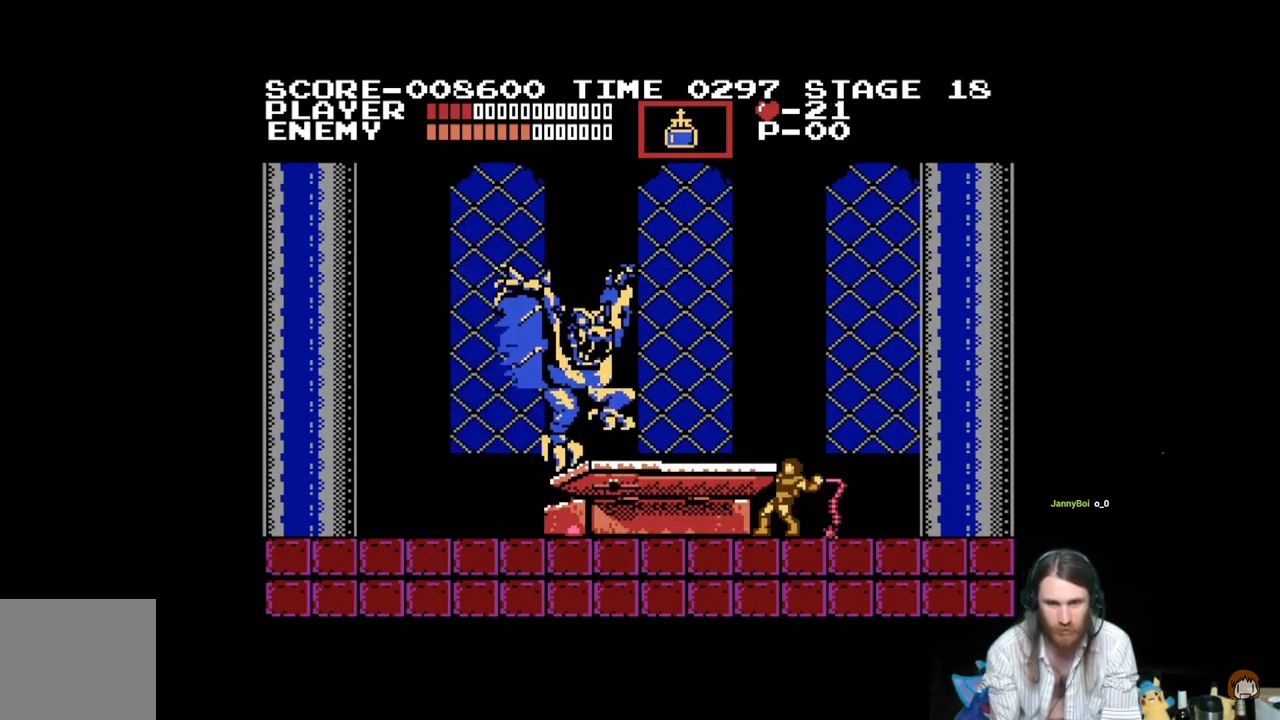
{"buttons": ["X"], "events": [[16, "DPAD_LEFT", "up"], [33, "X", "up"], [116, "X", "down"], [216, "X", "up"], [266, "X", "down"]]}
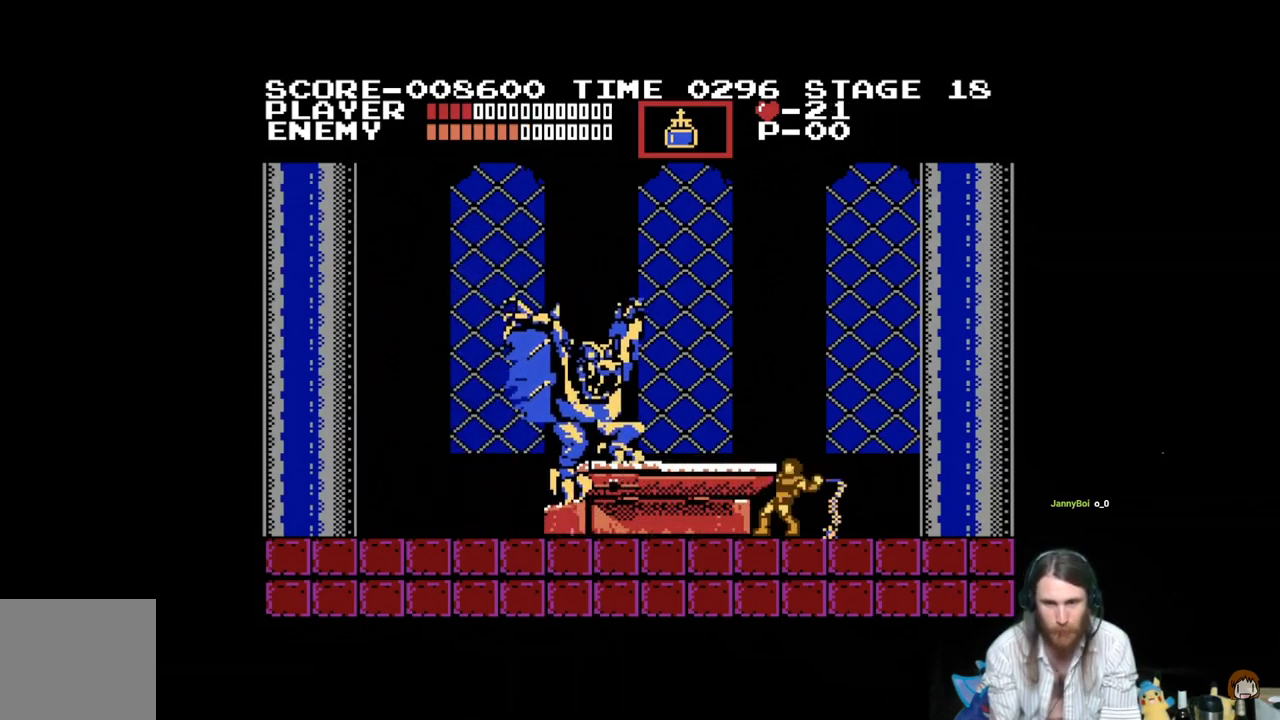
{"buttons": [], "events": [[33, "X", "up"], [83, "X", "down"], [184, "X", "up"], [234, "X", "down"], [334, "X", "up"], [400, "X", "down"], [501, "X", "up"]]}
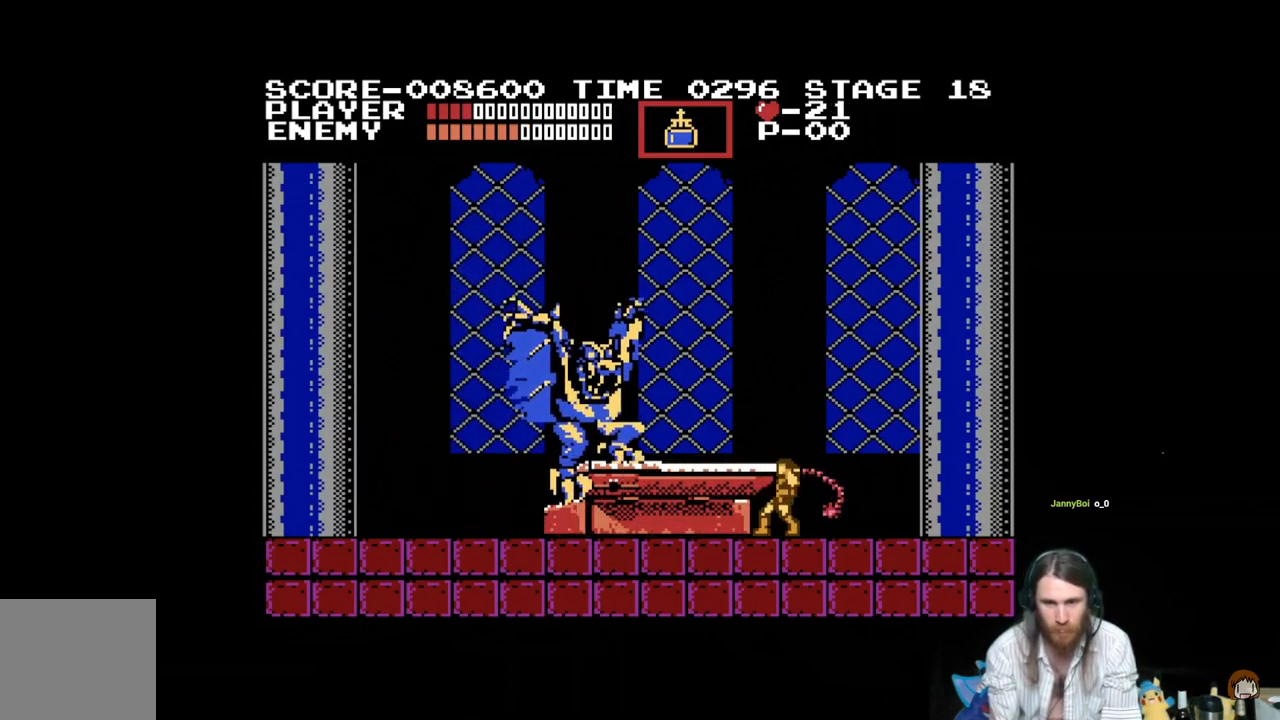
{"buttons": [], "events": [[50, "X", "down"], [166, "X", "up"], [216, "X", "down"], [300, "X", "up"], [367, "X", "down"], [467, "X", "up"]]}